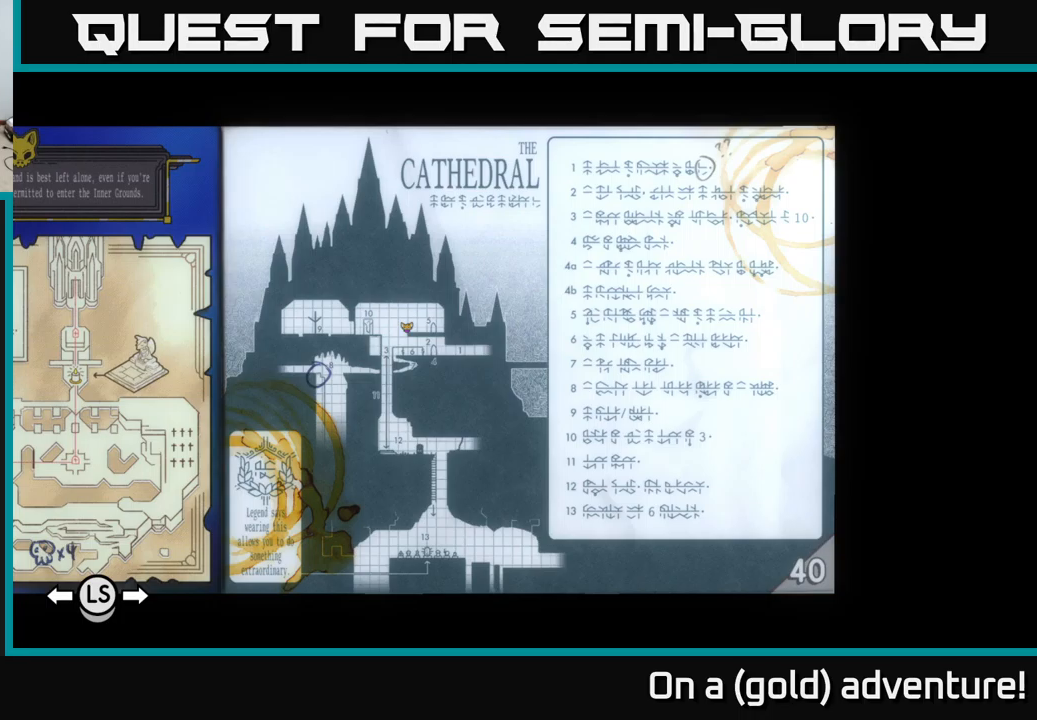
Gameplay with a controller (Xbox layout); each line is a JSON object with the inputs held at the frame after it. "events" lists button and stick changes between this image and that frame as [ms after this image, input, new state], when the widget could be followed in between.
{"buttons": [], "left_stick": "up", "right_stick": "center", "events": [[66, "SELECT", "down"], [250, "SELECT", "up"], [433, "left_stick", "up"]]}
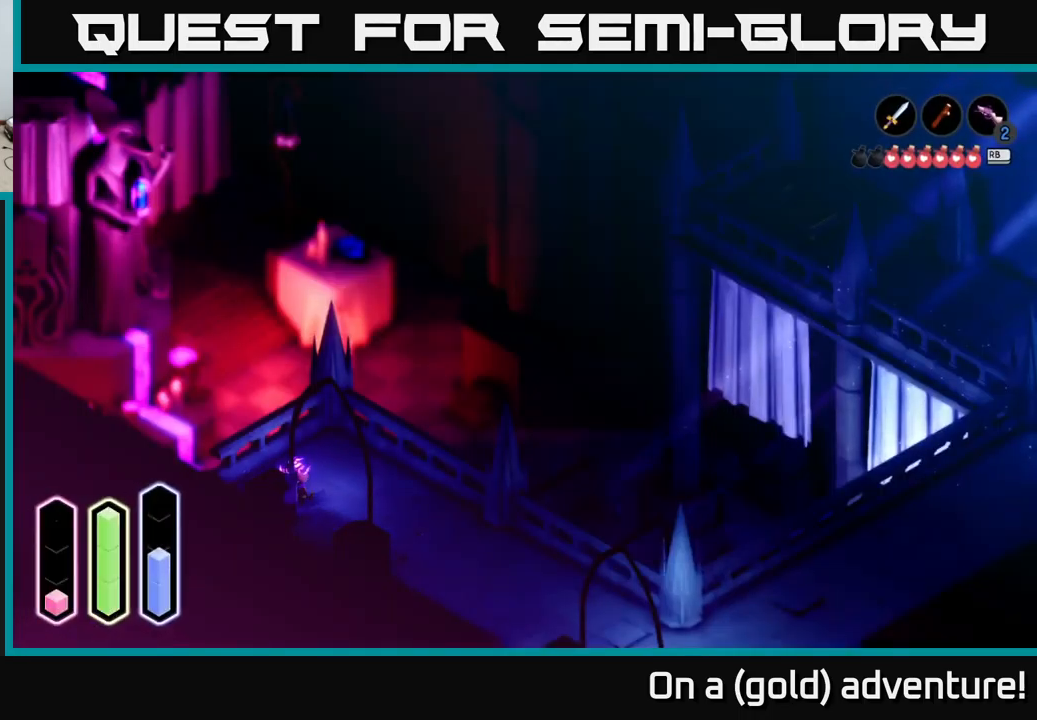
{"buttons": [], "left_stick": "up-right", "right_stick": "center", "events": [[116, "A", "down"], [283, "A", "up"], [483, "left_stick", "up-right"]]}
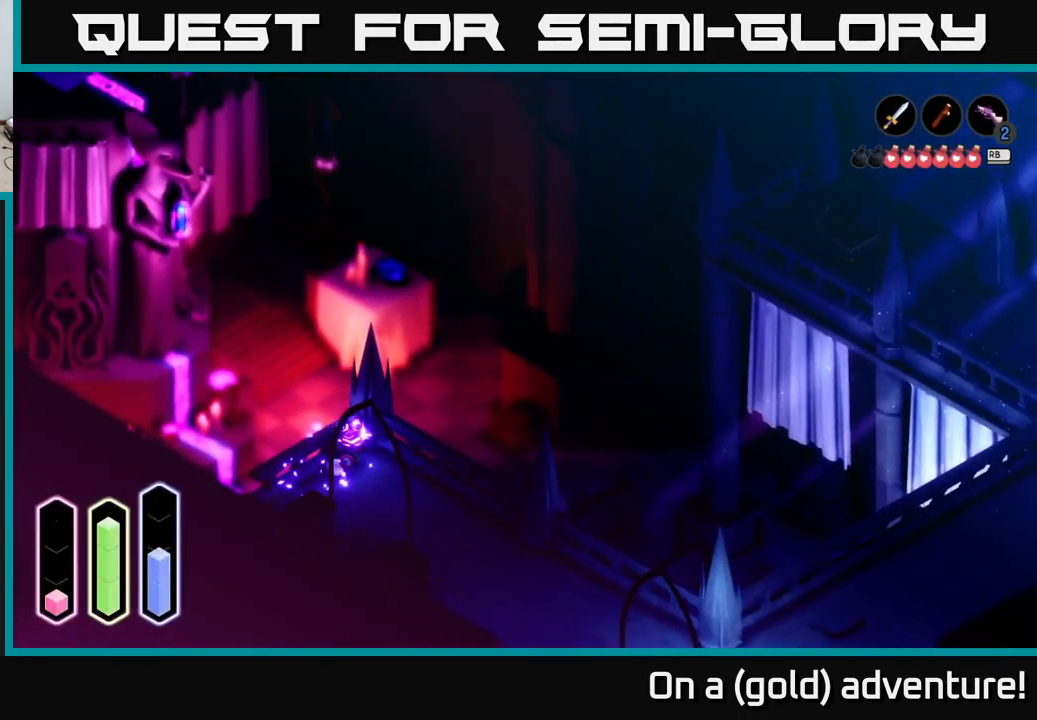
{"buttons": [], "left_stick": "center", "right_stick": "center", "events": [[50, "L2", "down"], [100, "left_stick", "up"], [450, "left_stick", "center"], [500, "L2", "up"]]}
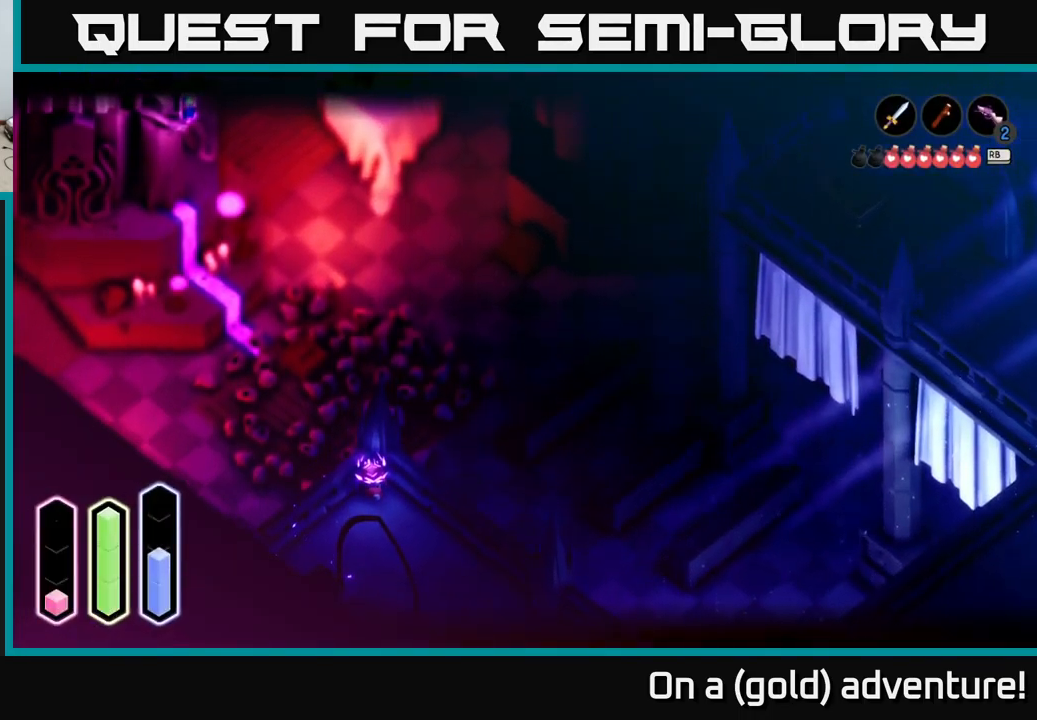
{"buttons": [], "left_stick": "center", "right_stick": "up-left", "events": [[100, "left_stick", "up"], [350, "left_stick", "center"], [350, "right_stick", "up-left"]]}
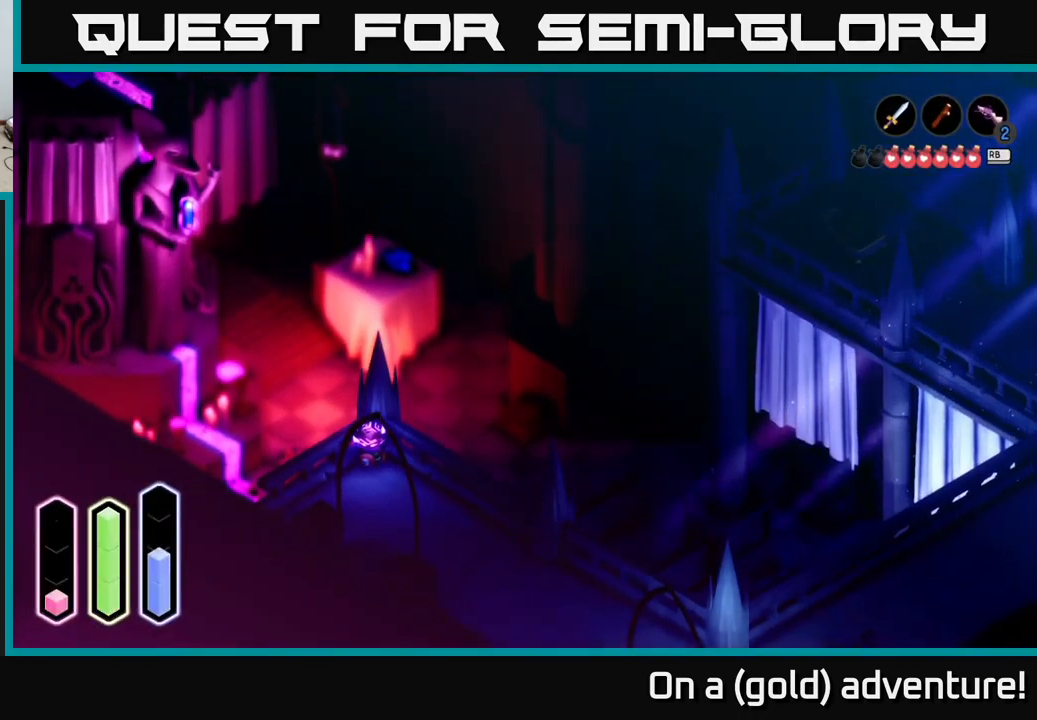
{"buttons": [], "left_stick": "center", "right_stick": "up-left", "events": []}
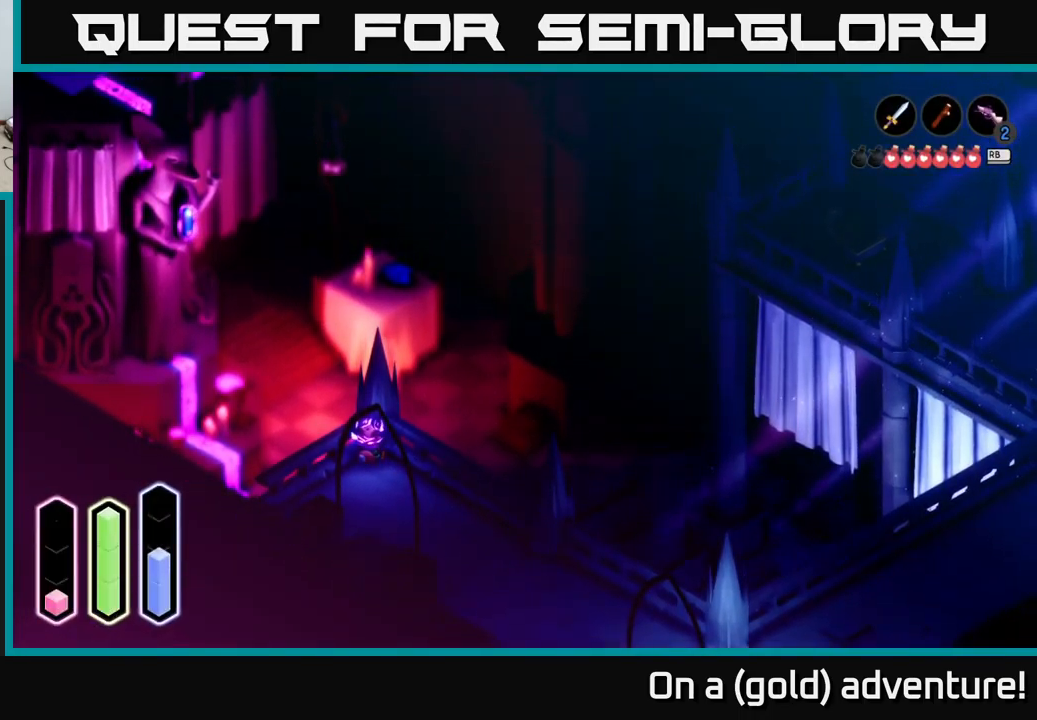
{"buttons": ["A"], "left_stick": "down-right", "right_stick": "center", "events": [[16, "left_stick", "down"], [66, "left_stick", "down-right"], [183, "right_stick", "center"], [266, "A", "down"], [416, "A", "up"], [500, "A", "down"]]}
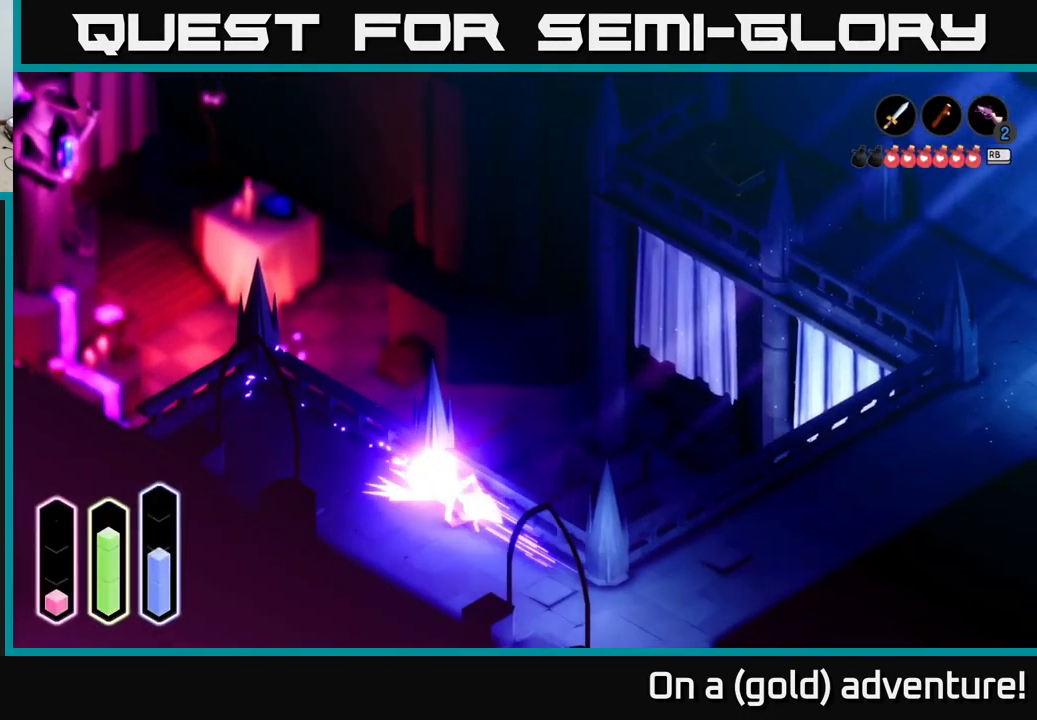
{"buttons": [], "left_stick": "right", "right_stick": "center", "events": [[150, "left_stick", "right"], [166, "A", "up"]]}
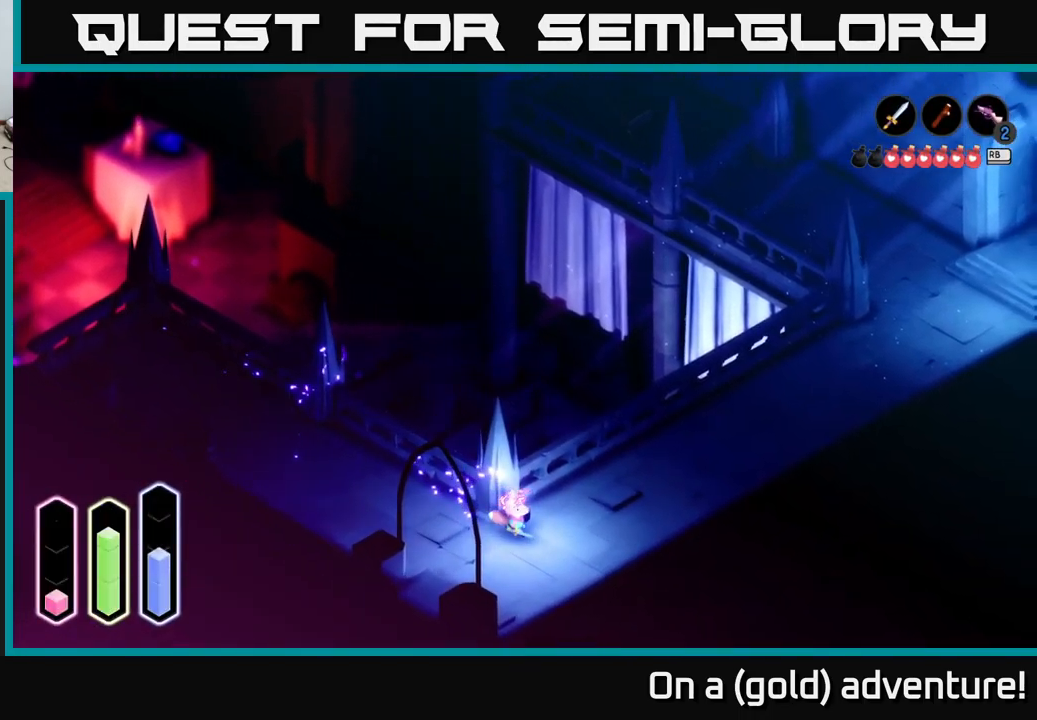
{"buttons": ["A"], "left_stick": "up-right", "right_stick": "center", "events": [[166, "left_stick", "up-right"], [266, "A", "down"], [433, "A", "up"], [500, "A", "down"]]}
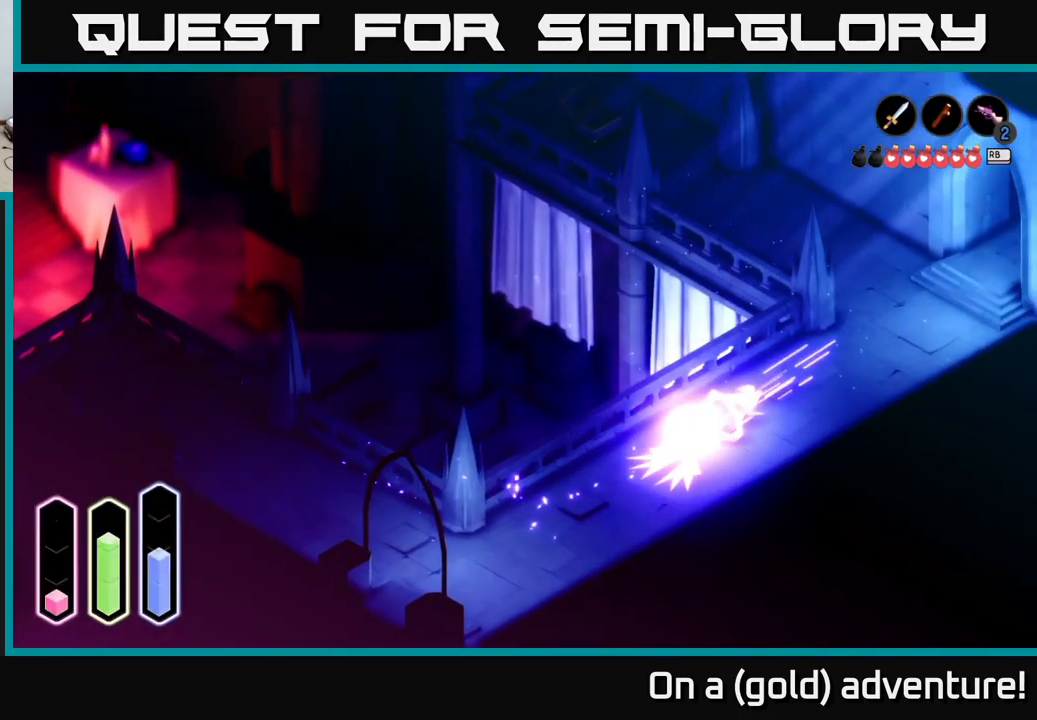
{"buttons": [], "left_stick": "up", "right_stick": "center", "events": [[150, "A", "up"], [417, "left_stick", "up"]]}
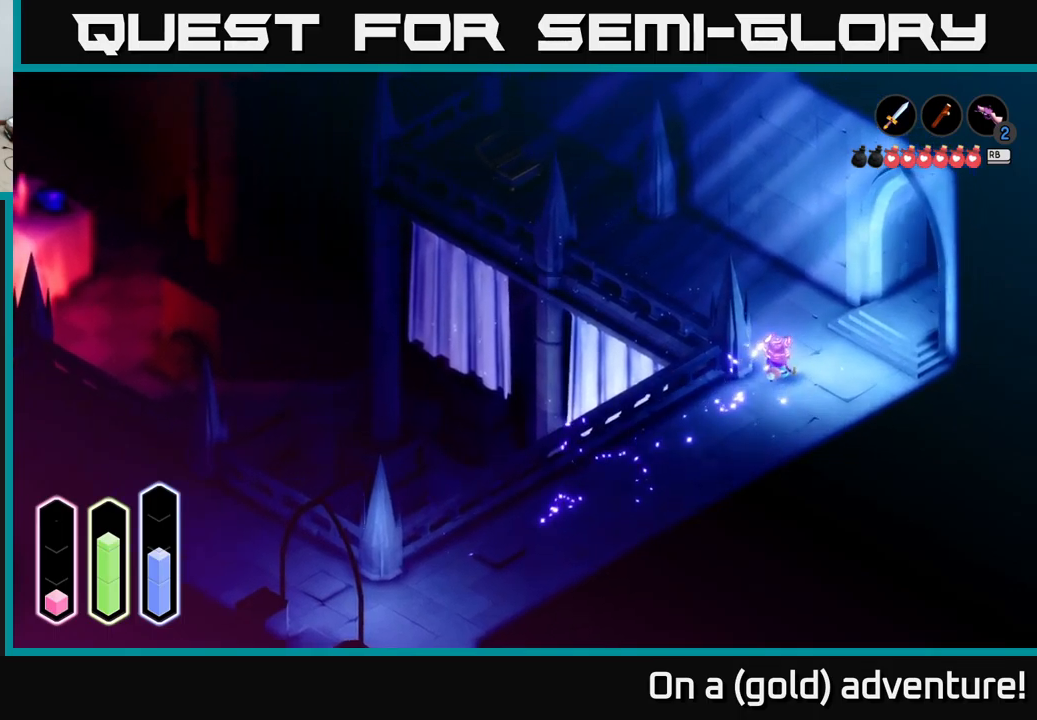
{"buttons": ["A"], "left_stick": "up-left", "right_stick": "center", "events": [[183, "left_stick", "up-left"], [267, "A", "down"], [417, "A", "up"], [483, "A", "down"]]}
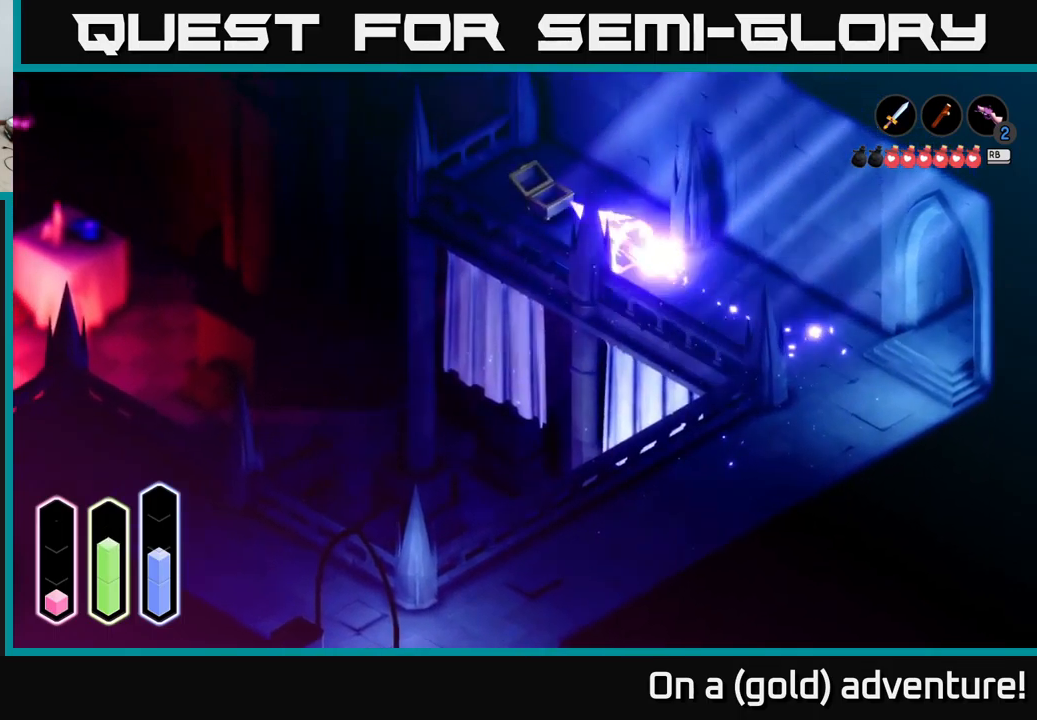
{"buttons": ["A"], "left_stick": "down-right", "right_stick": "center", "events": [[150, "A", "up"], [167, "left_stick", "up-right"], [217, "left_stick", "down-right"], [317, "A", "down"]]}
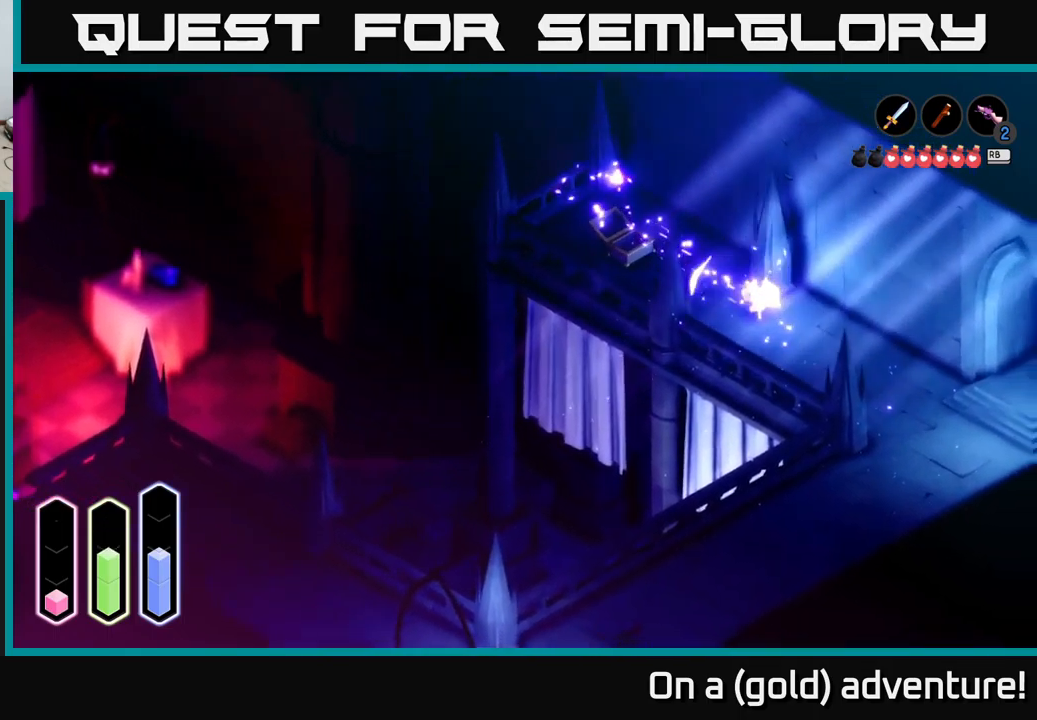
{"buttons": [], "left_stick": "up-right", "right_stick": "center", "events": [[17, "A", "up"], [83, "A", "down"], [233, "A", "up"], [233, "left_stick", "right"], [367, "left_stick", "up-right"]]}
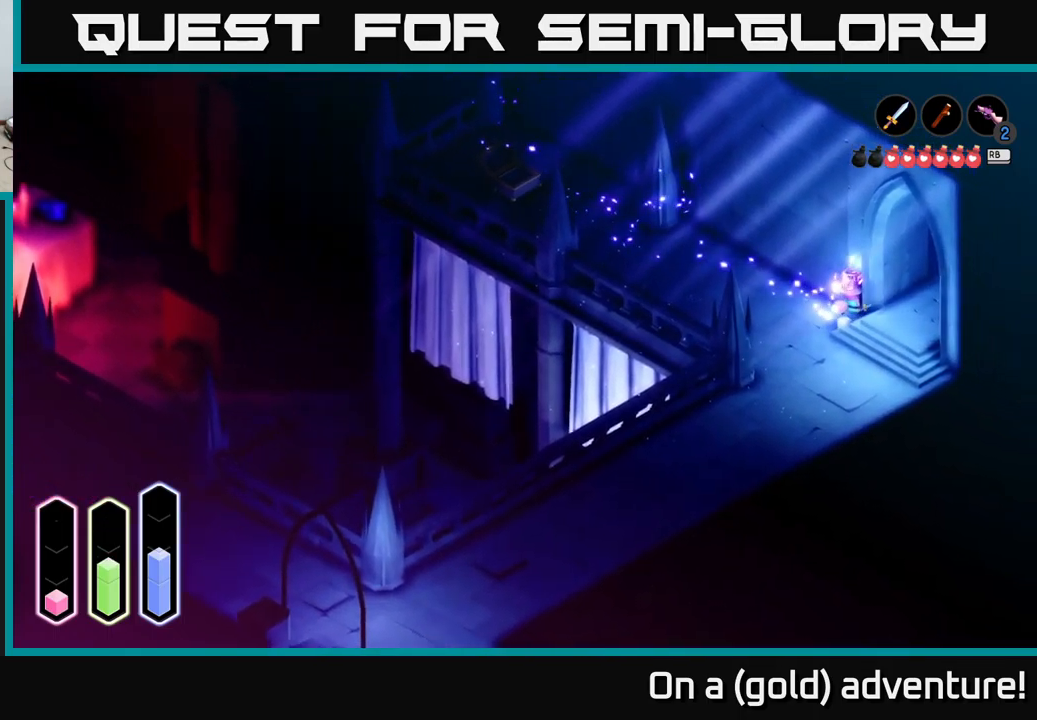
{"buttons": [], "left_stick": "down", "right_stick": "center", "events": [[267, "left_stick", "down-right"], [433, "left_stick", "down"]]}
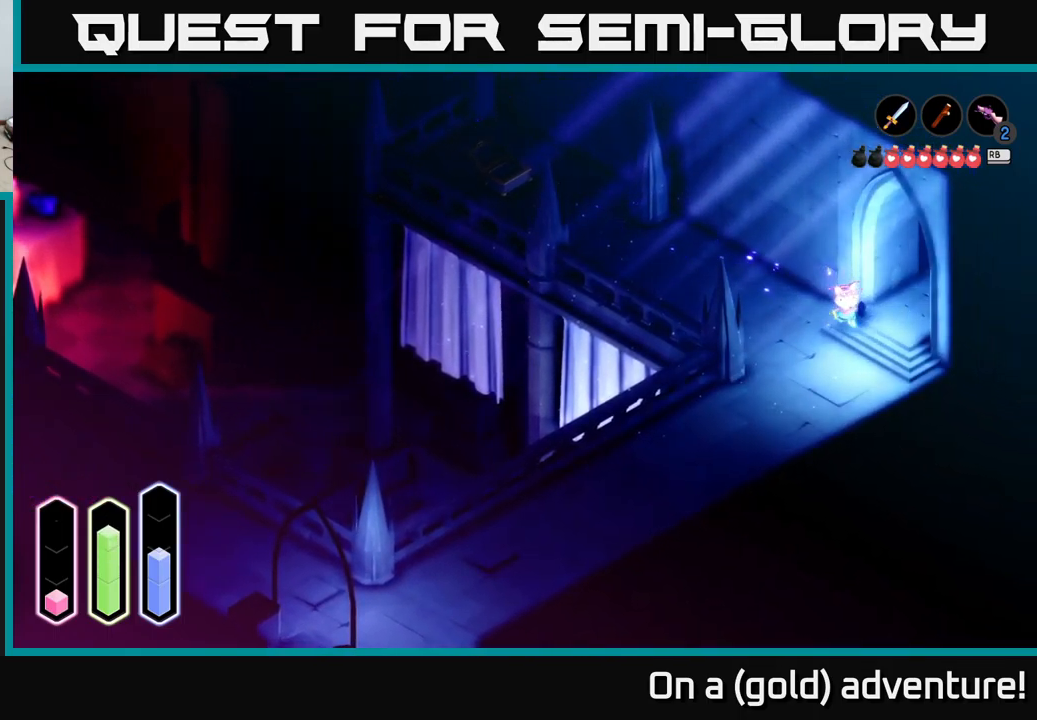
{"buttons": ["A"], "left_stick": "up-right", "right_stick": "center", "events": [[167, "left_stick", "right"], [250, "left_stick", "up-right"], [350, "A", "down"]]}
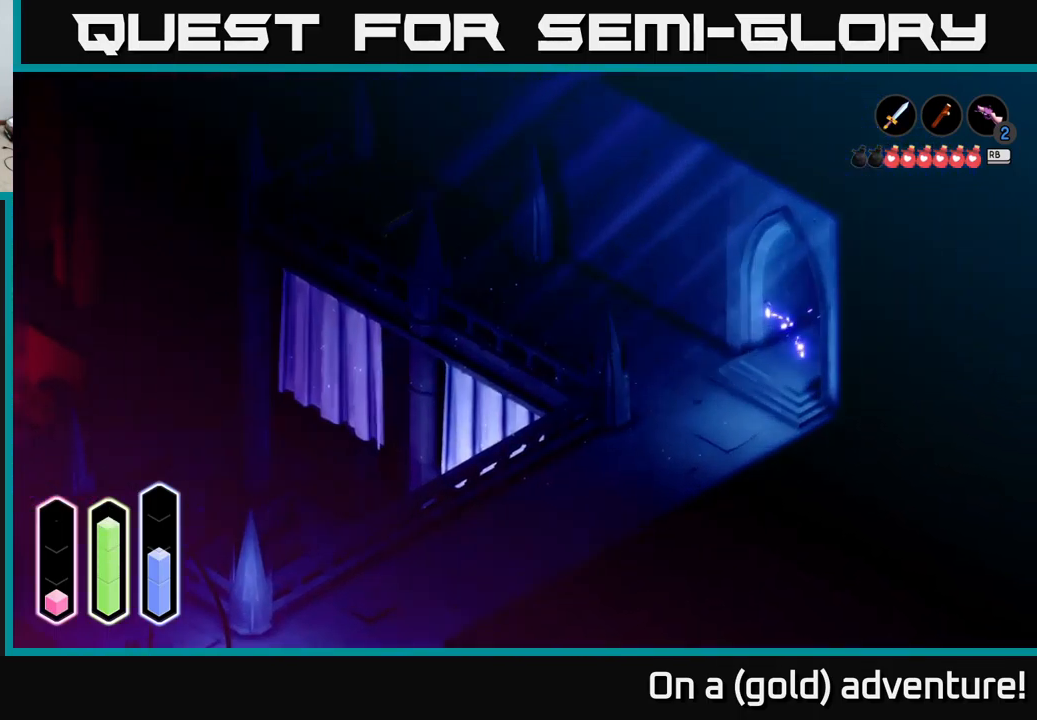
{"buttons": ["A"], "left_stick": "up", "right_stick": "center", "events": [[17, "A", "up"], [150, "left_stick", "up"], [400, "A", "down"]]}
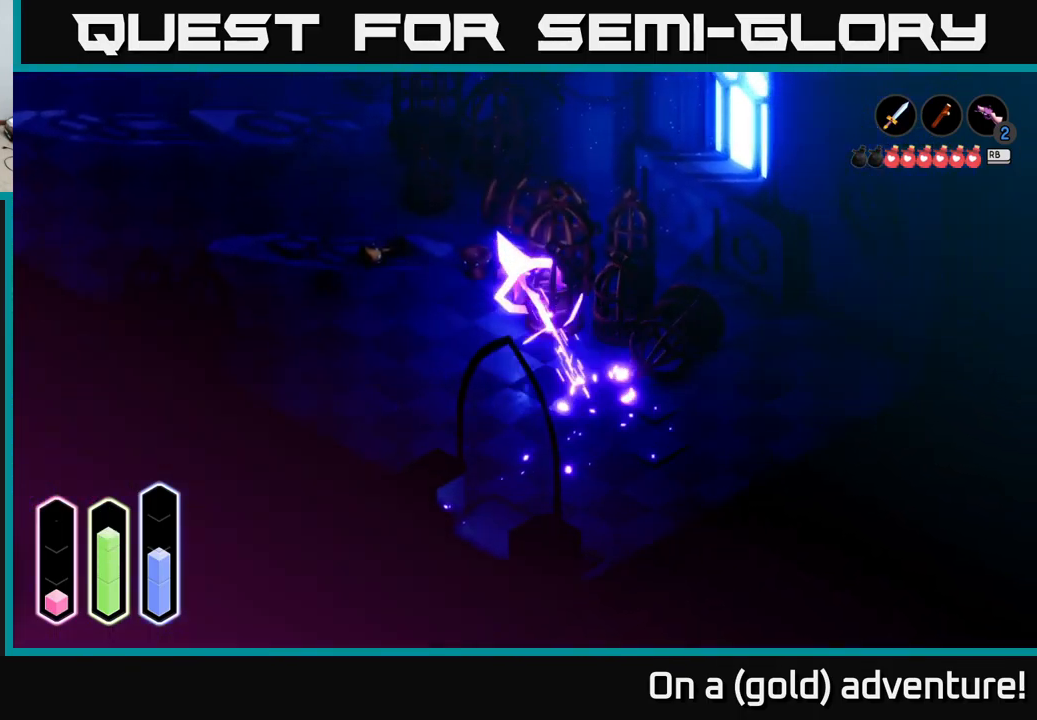
{"buttons": [], "left_stick": "up-left", "right_stick": "center", "events": [[17, "left_stick", "up-left"], [83, "A", "up"], [233, "A", "down"], [433, "A", "up"]]}
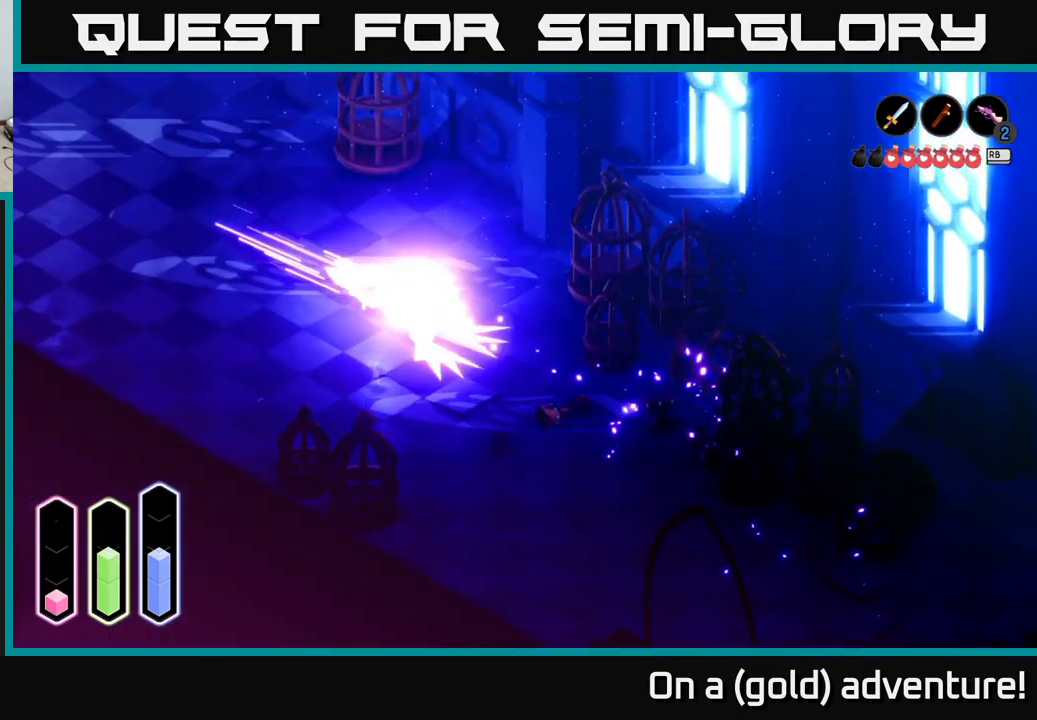
{"buttons": [], "left_stick": "up-left", "right_stick": "center", "events": [[17, "A", "down"], [183, "A", "up"], [317, "A", "down"], [467, "A", "up"]]}
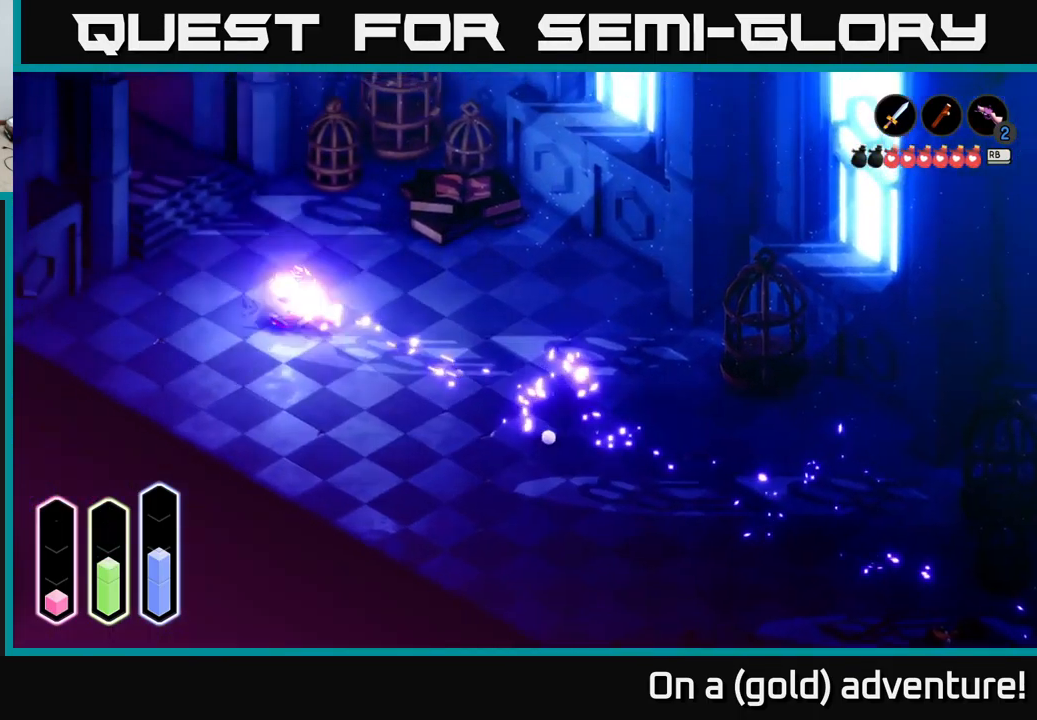
{"buttons": [], "left_stick": "up", "right_stick": "center", "events": [[100, "A", "down"], [267, "A", "up"], [417, "left_stick", "up"]]}
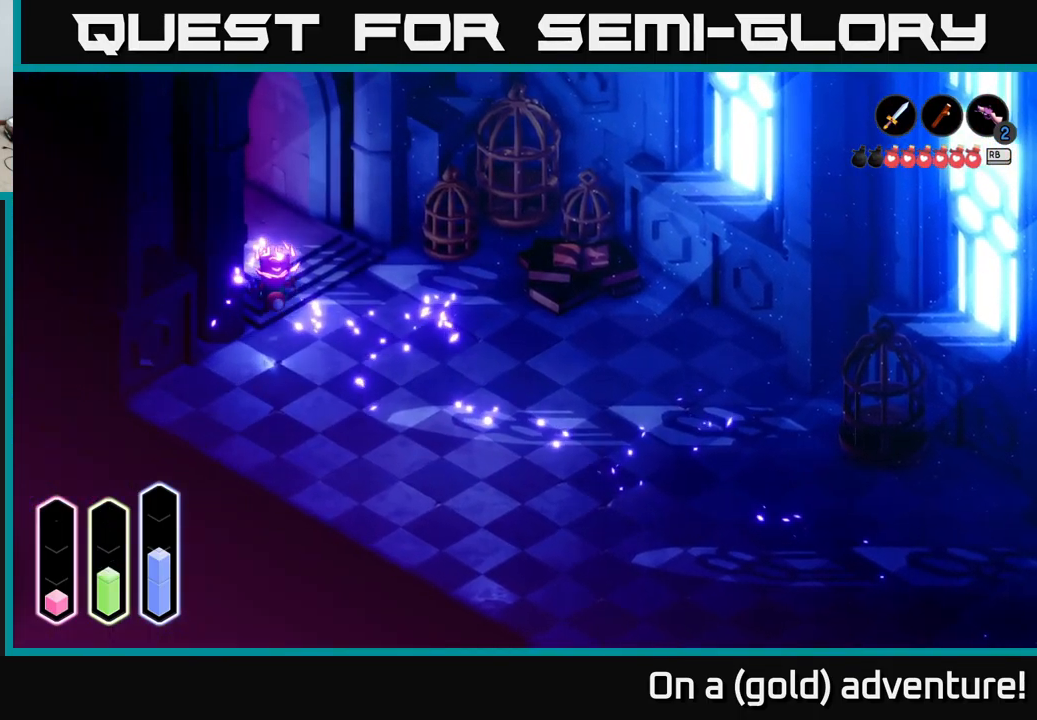
{"buttons": [], "left_stick": "left", "right_stick": "center", "events": [[100, "left_stick", "up-left"], [200, "A", "down"], [383, "A", "up"], [466, "left_stick", "left"]]}
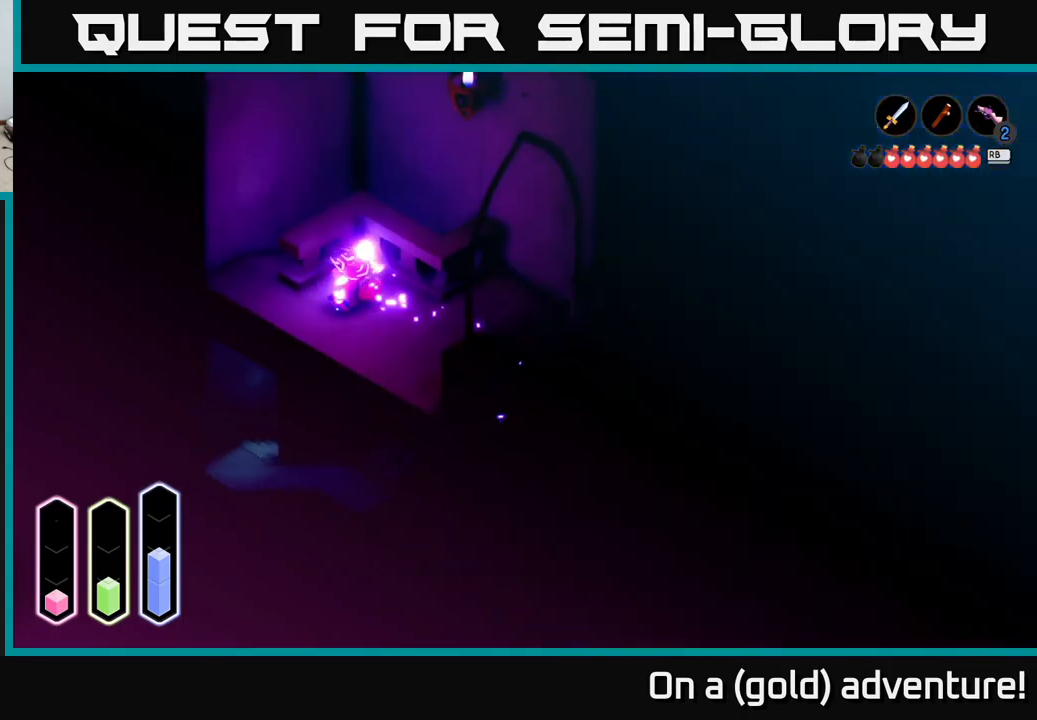
{"buttons": [], "left_stick": "down", "right_stick": "center", "events": [[300, "left_stick", "down-left"], [467, "left_stick", "down"]]}
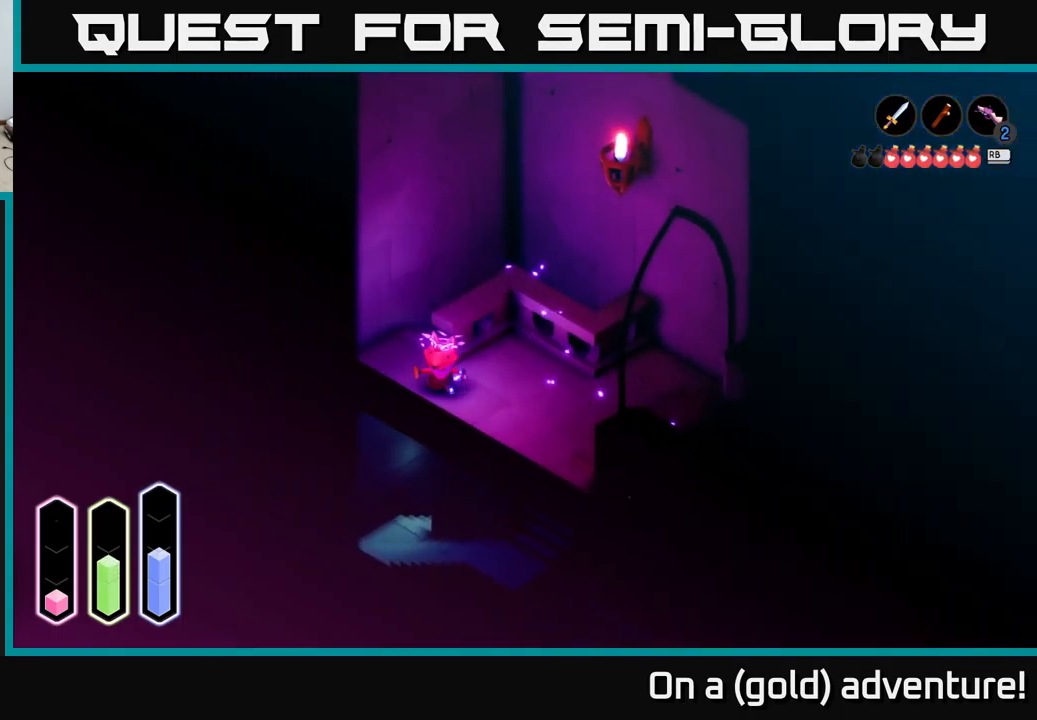
{"buttons": [], "left_stick": "down-left", "right_stick": "center", "events": [[67, "left_stick", "down-right"], [434, "left_stick", "down-left"]]}
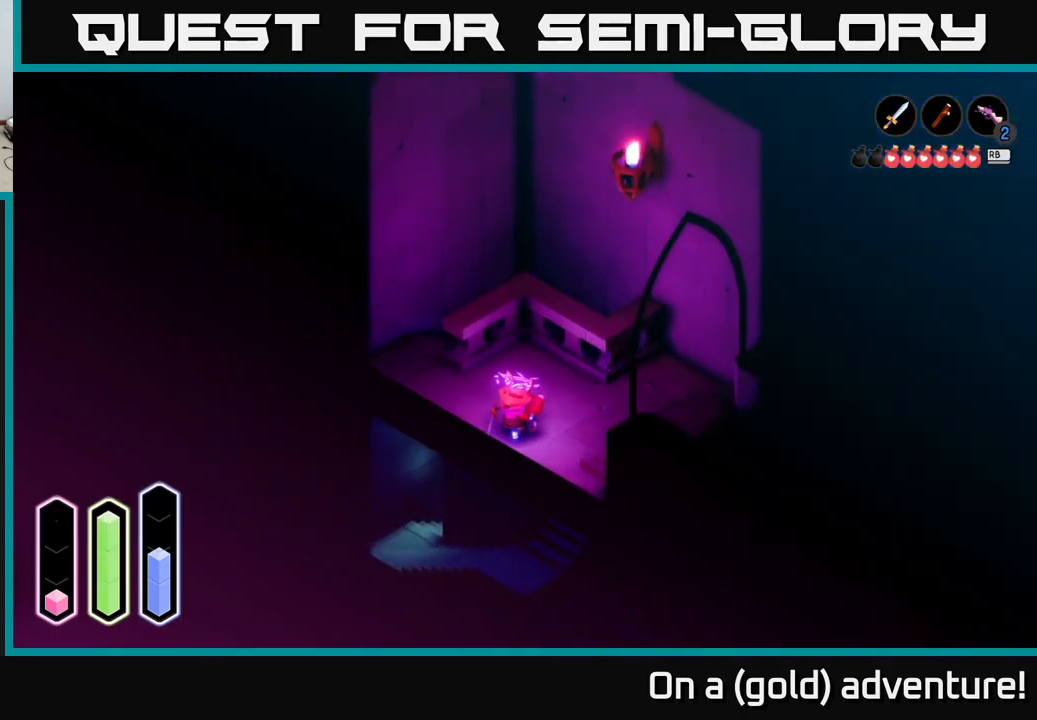
{"buttons": [], "left_stick": "left", "right_stick": "center", "events": [[67, "A", "down"], [200, "left_stick", "left"], [250, "A", "up"]]}
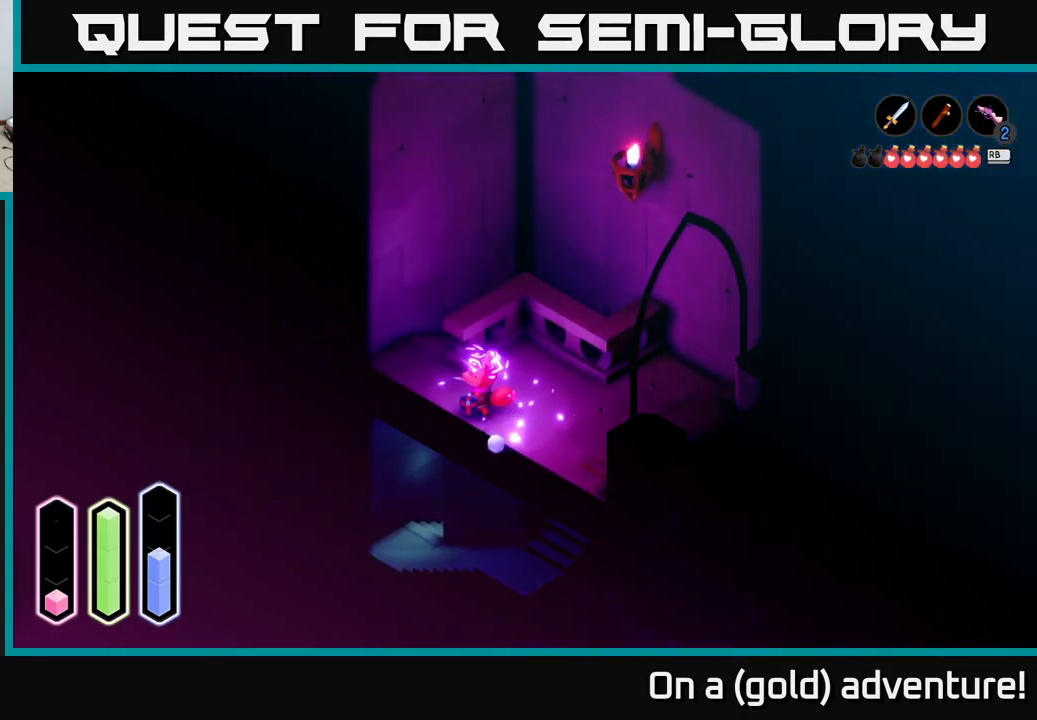
{"buttons": [], "left_stick": "down-right", "right_stick": "center", "events": [[400, "left_stick", "down"], [450, "left_stick", "down-right"]]}
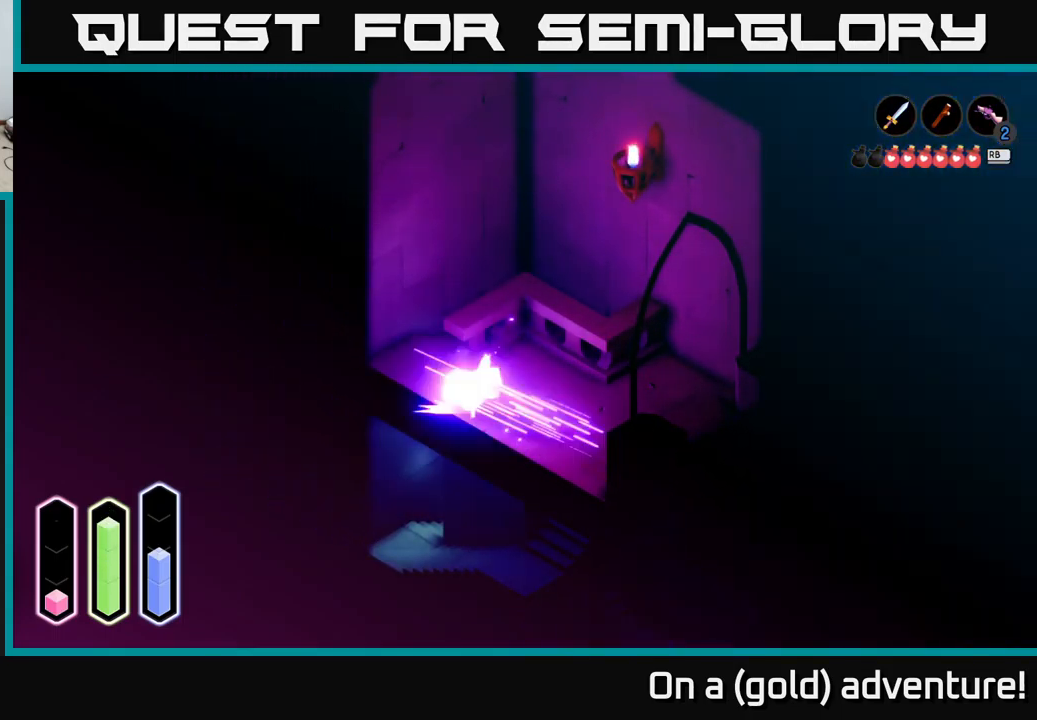
{"buttons": [], "left_stick": "down-right", "right_stick": "center", "events": [[34, "A", "down"], [117, "left_stick", "right"], [184, "A", "up"], [300, "left_stick", "down-right"], [317, "A", "down"], [484, "A", "up"]]}
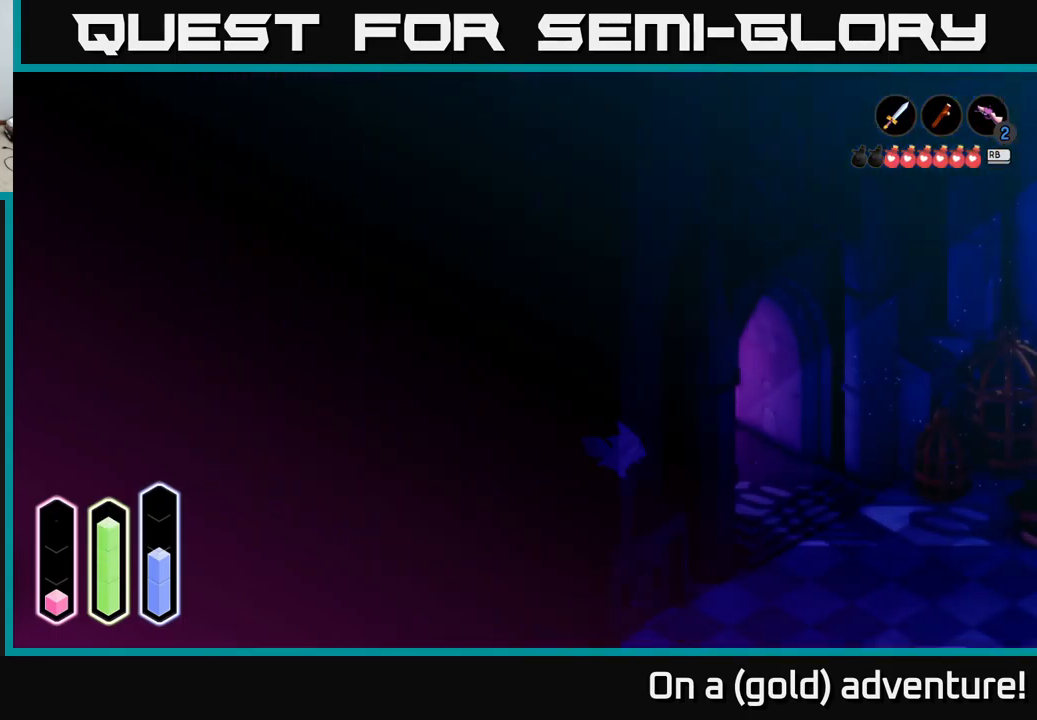
{"buttons": [], "left_stick": "right", "right_stick": "center", "events": [[317, "A", "down"], [367, "left_stick", "right"], [417, "A", "up"]]}
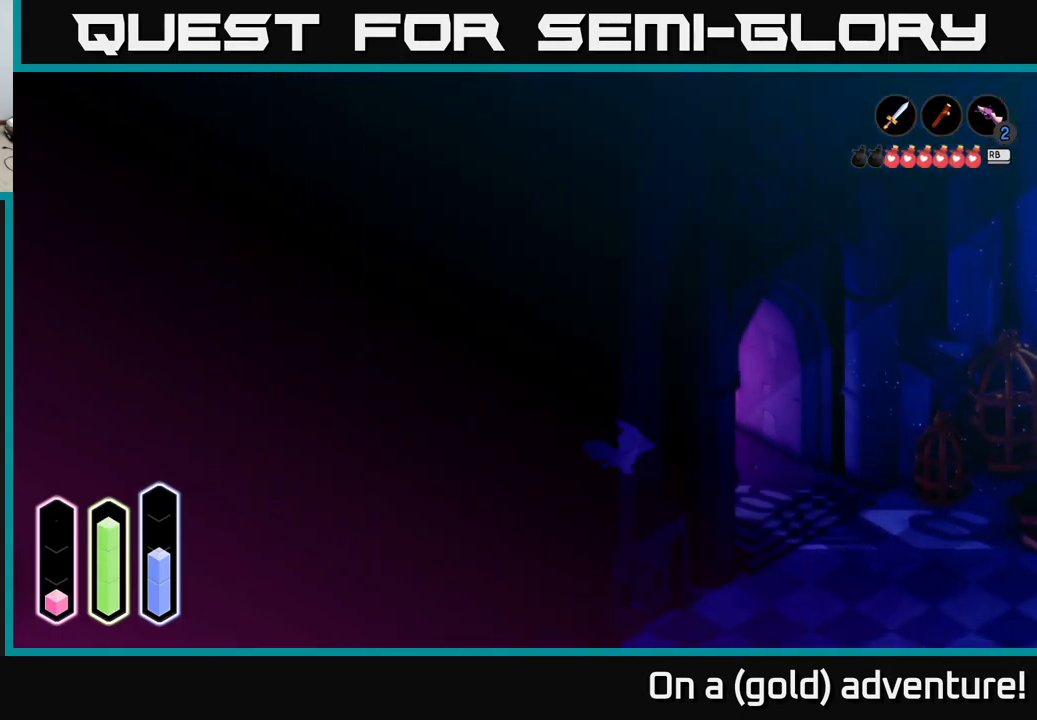
{"buttons": ["A"], "left_stick": "down-right", "right_stick": "center", "events": [[284, "left_stick", "down-right"], [434, "A", "down"]]}
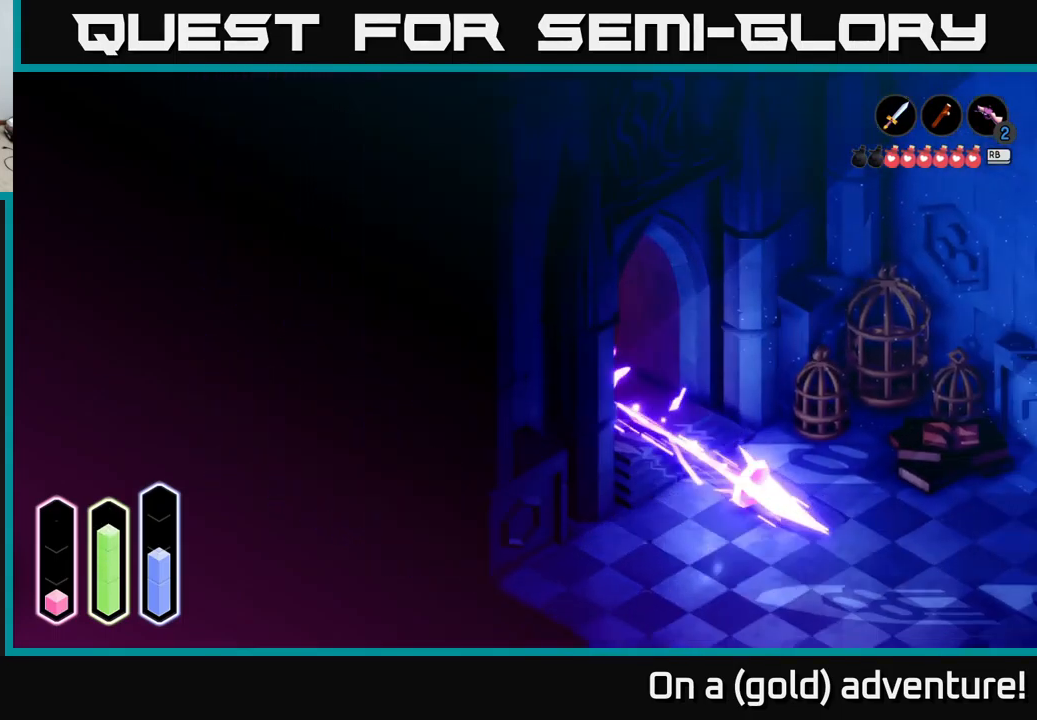
{"buttons": [], "left_stick": "down-right", "right_stick": "center", "events": [[134, "A", "up"], [200, "A", "down"], [384, "A", "up"]]}